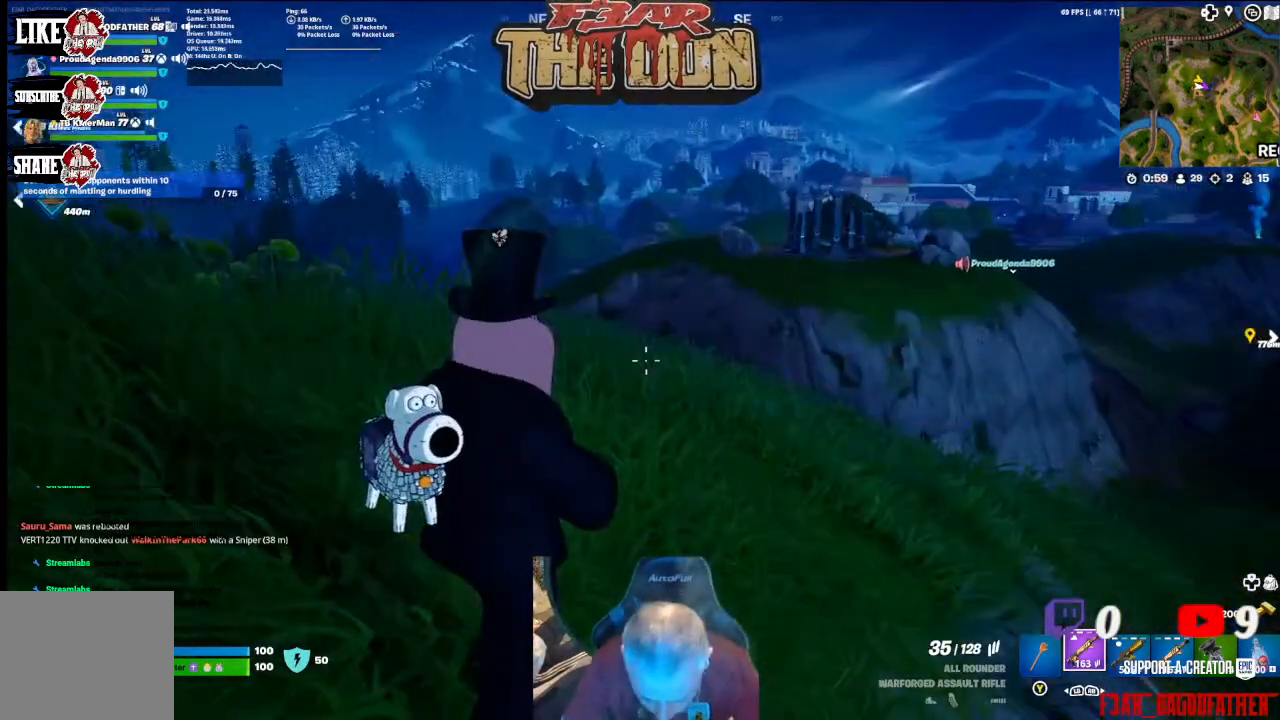
Gameplay with a controller (Xbox layout); each line is a JSON object with the inputs held at the frame after it. "events" lists button and stick changes between this image and that frame as [ms after this image, input, new state], when the widget could be followed in between.
{"buttons": [], "left_stick": "center", "right_stick": "right", "events": [[467, "right_stick", "right"]]}
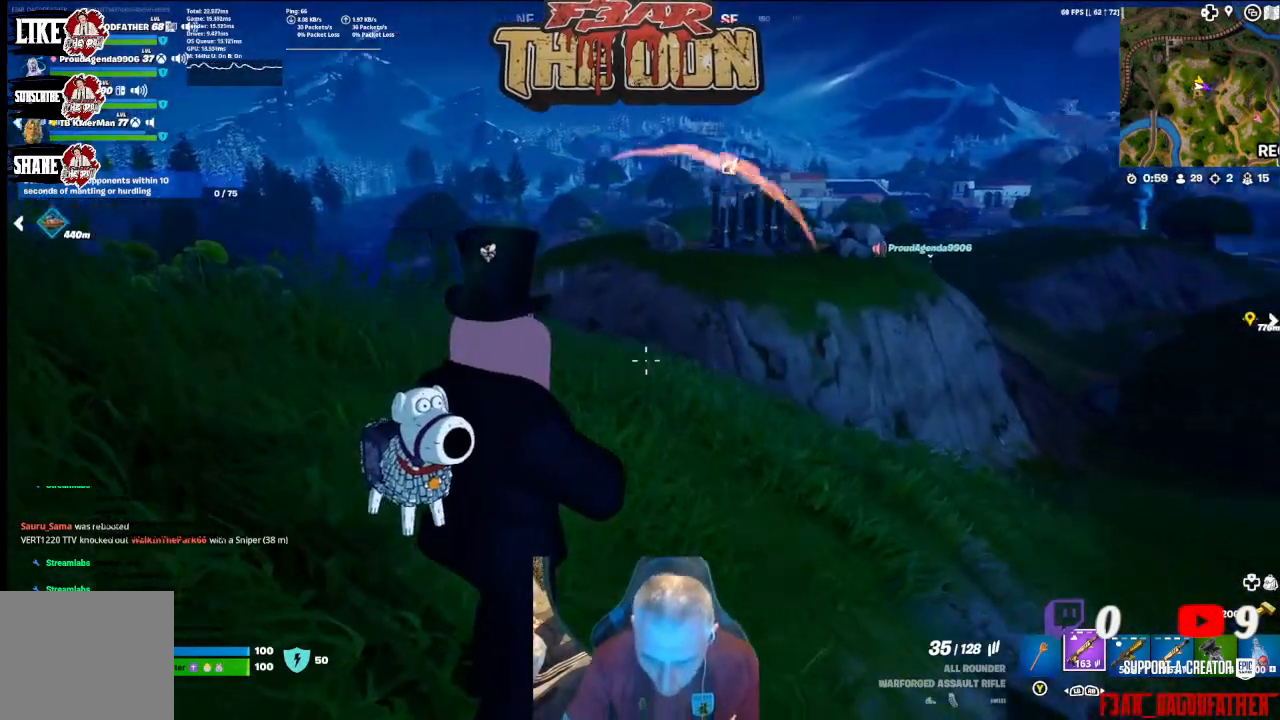
{"buttons": ["L3"], "left_stick": "up", "right_stick": "center", "events": [[167, "left_stick", "up"], [267, "right_stick", "center"], [367, "L3", "down"]]}
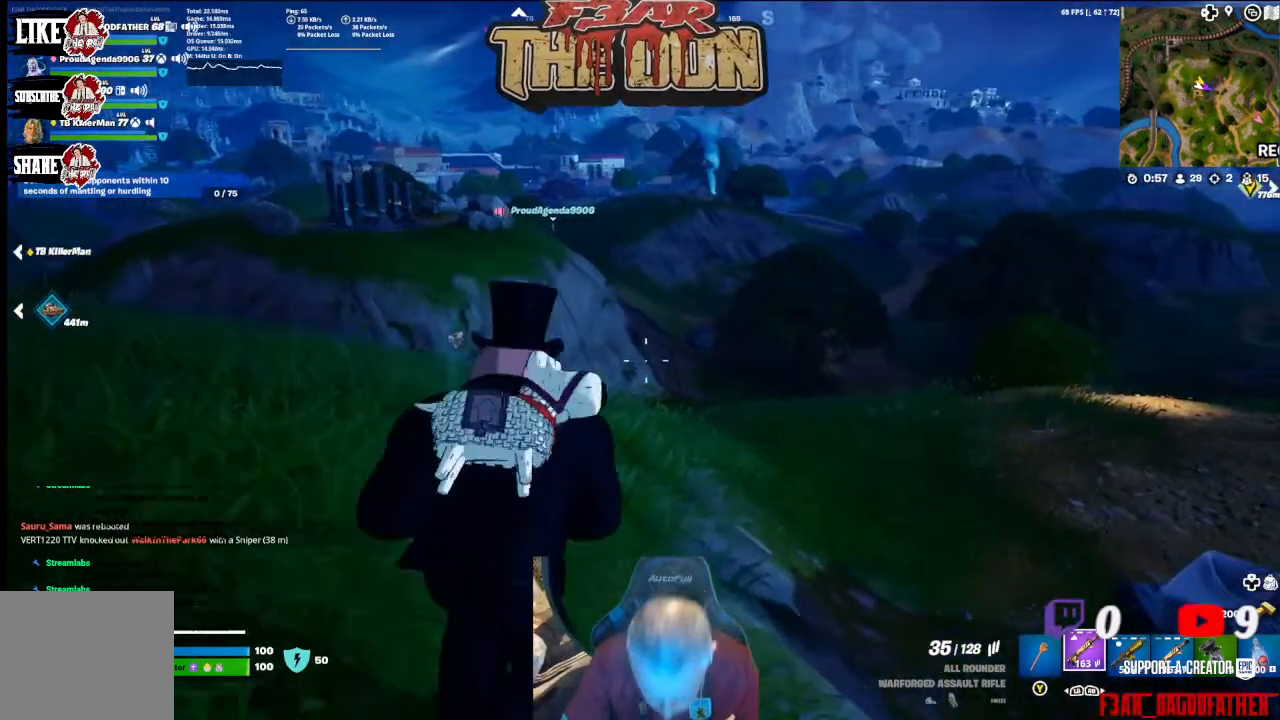
{"buttons": [], "left_stick": "up", "right_stick": "center", "events": [[100, "L3", "up"]]}
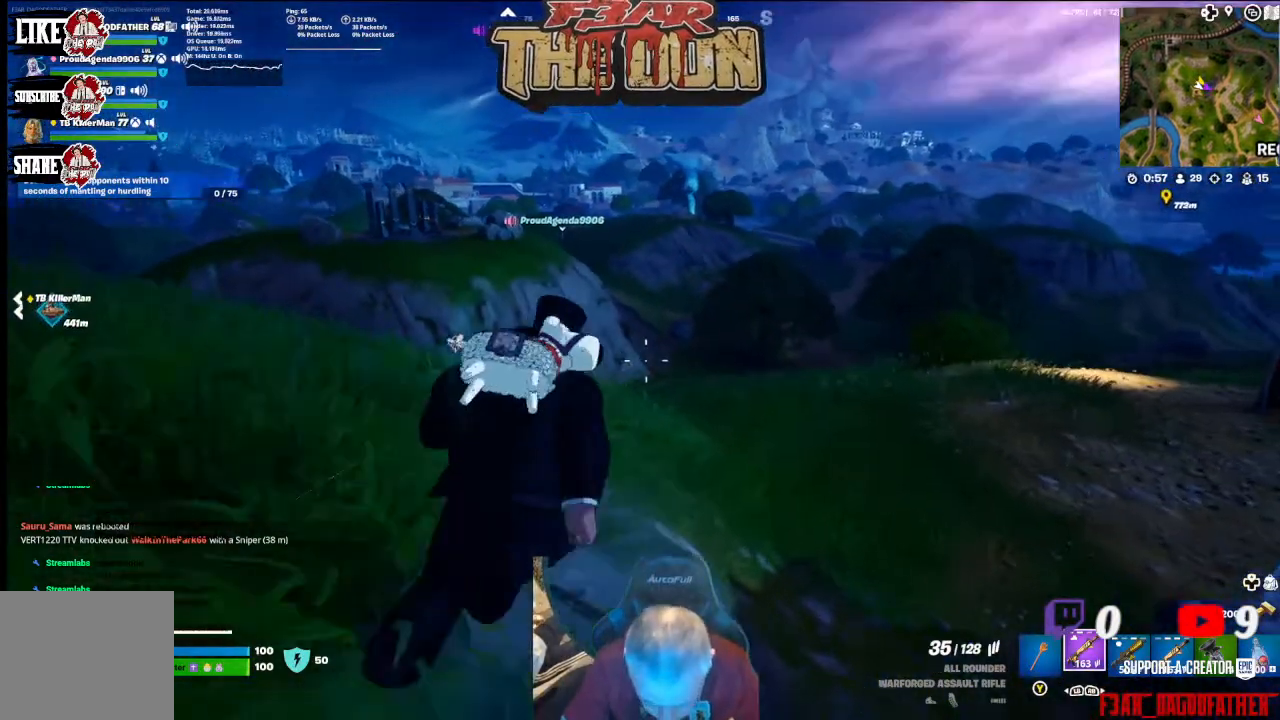
{"buttons": [], "left_stick": "up", "right_stick": "down-left", "events": [[100, "right_stick", "down-left"]]}
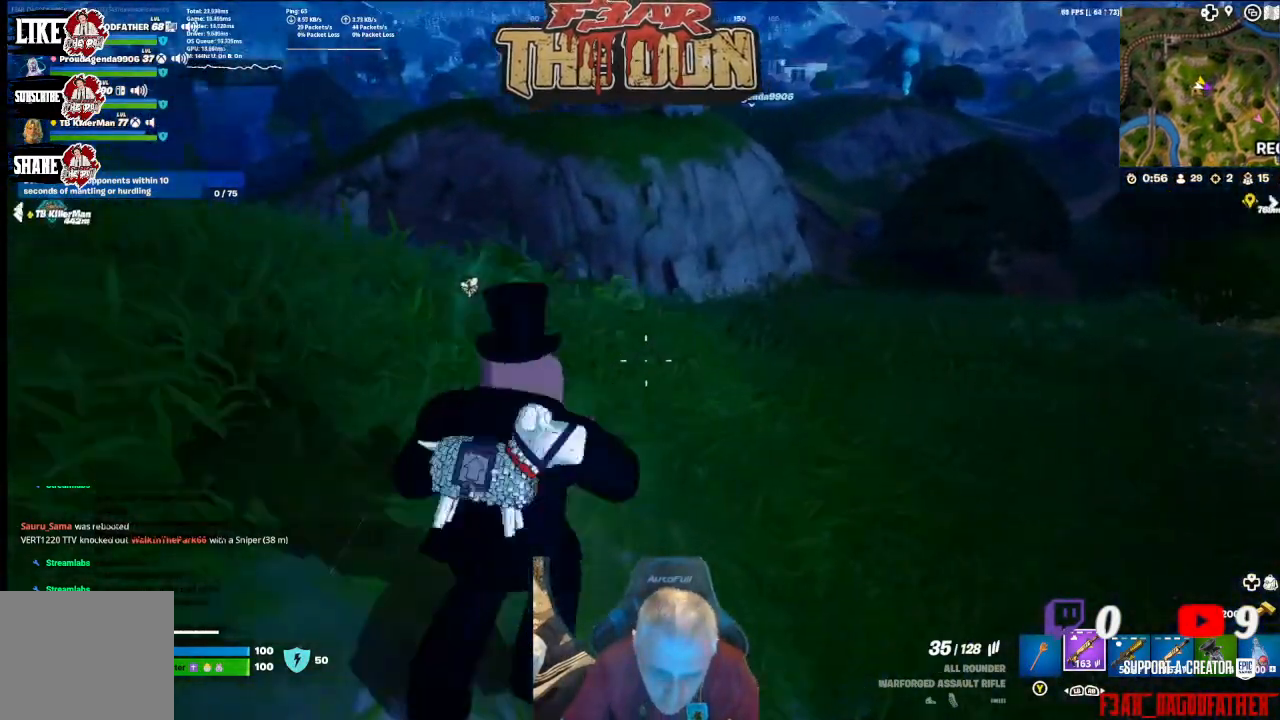
{"buttons": [], "left_stick": "up-right", "right_stick": "down", "events": [[267, "left_stick", "up-right"], [400, "right_stick", "down"]]}
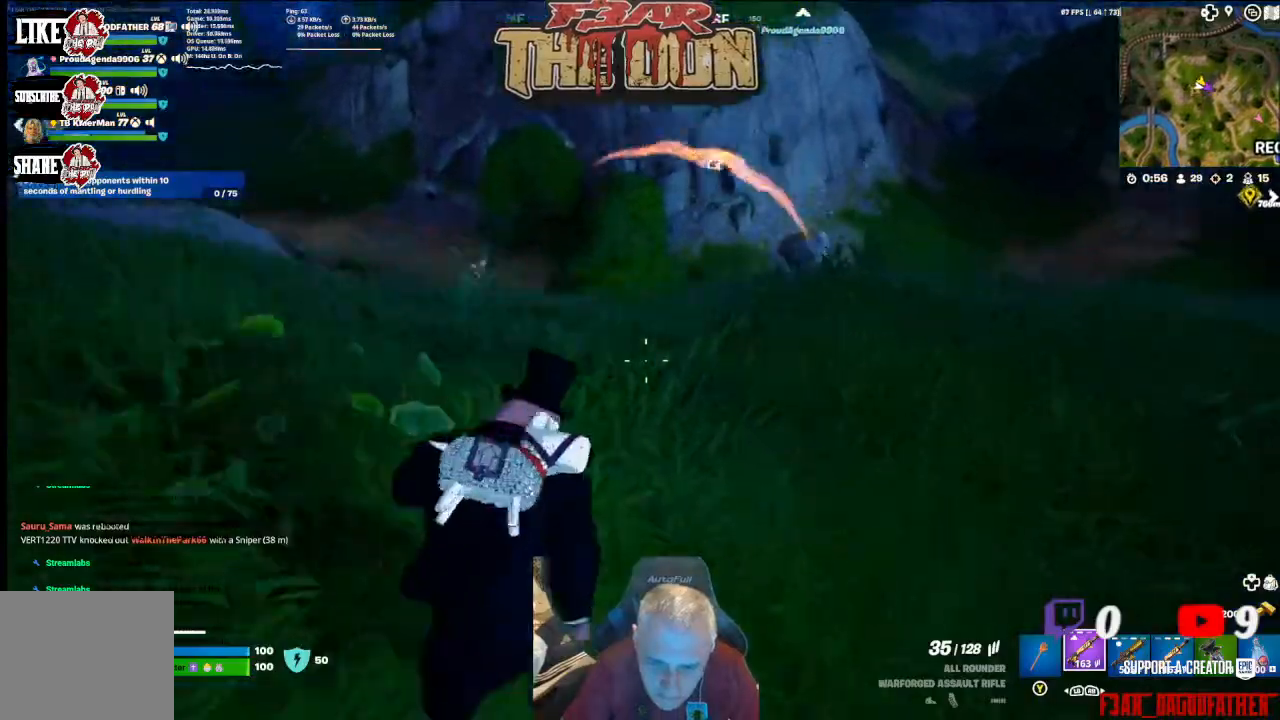
{"buttons": [], "left_stick": "up", "right_stick": "down-left", "events": [[200, "left_stick", "up"], [267, "right_stick", "down-left"]]}
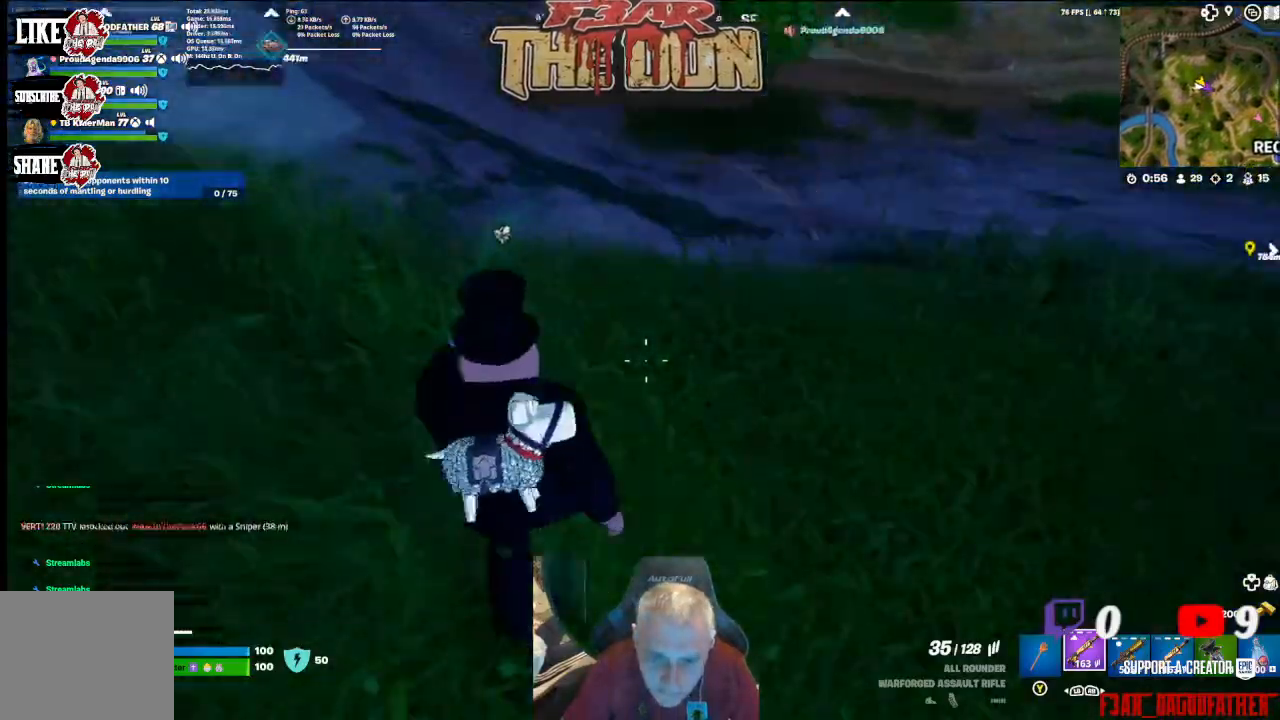
{"buttons": [], "left_stick": "up", "right_stick": "right", "events": [[133, "right_stick", "center"], [167, "R3", "down"], [300, "R3", "up"], [500, "right_stick", "right"]]}
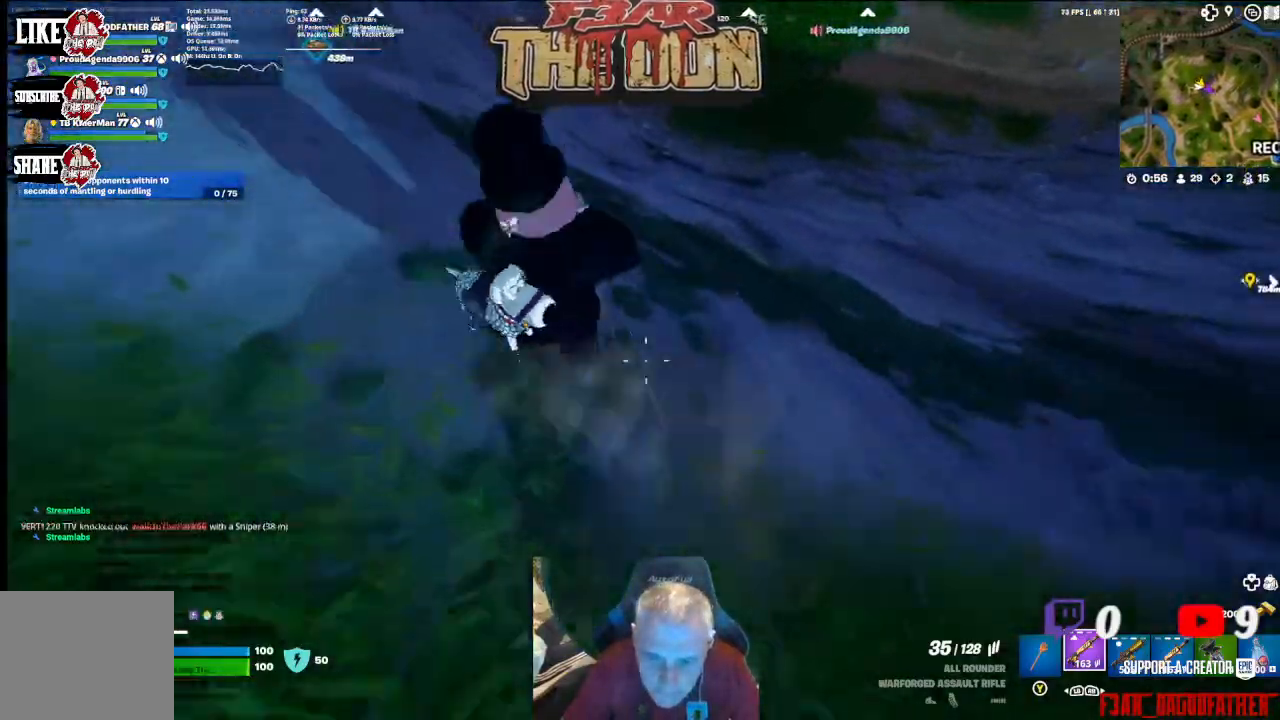
{"buttons": [], "left_stick": "up", "right_stick": "center", "events": [[133, "right_stick", "up-right"], [433, "right_stick", "center"]]}
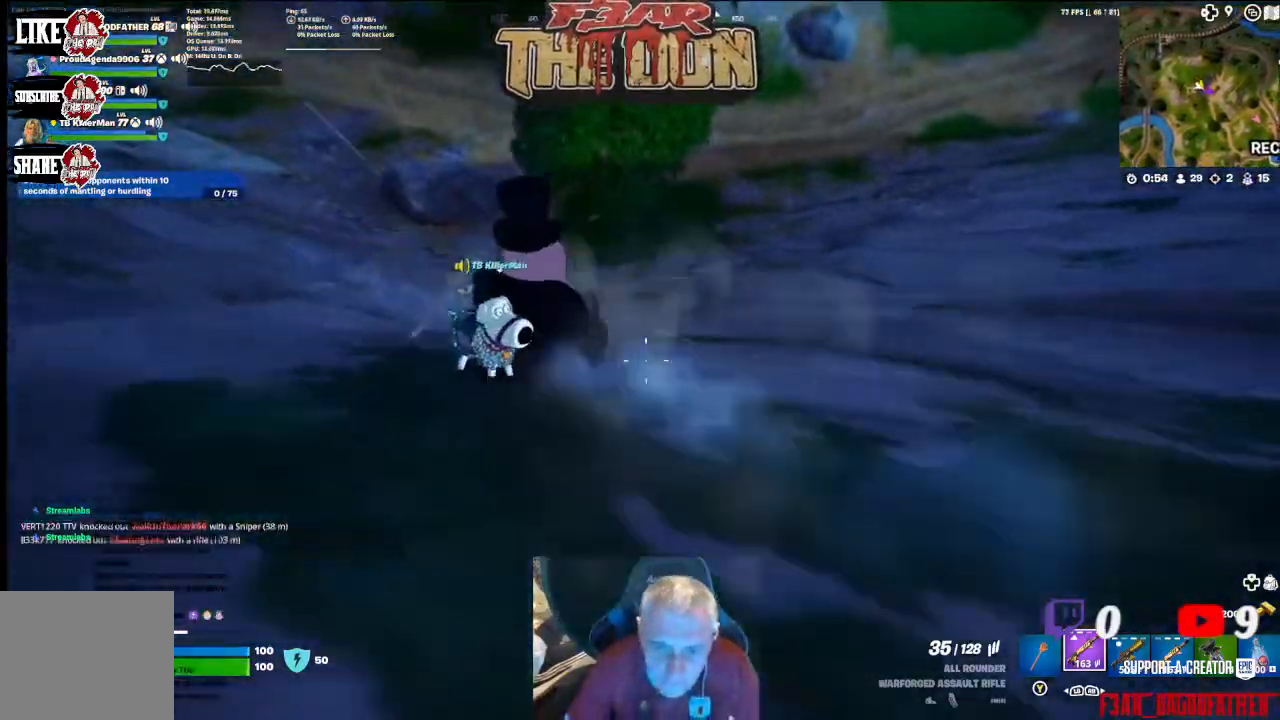
{"buttons": [], "left_stick": "up", "right_stick": "center", "events": []}
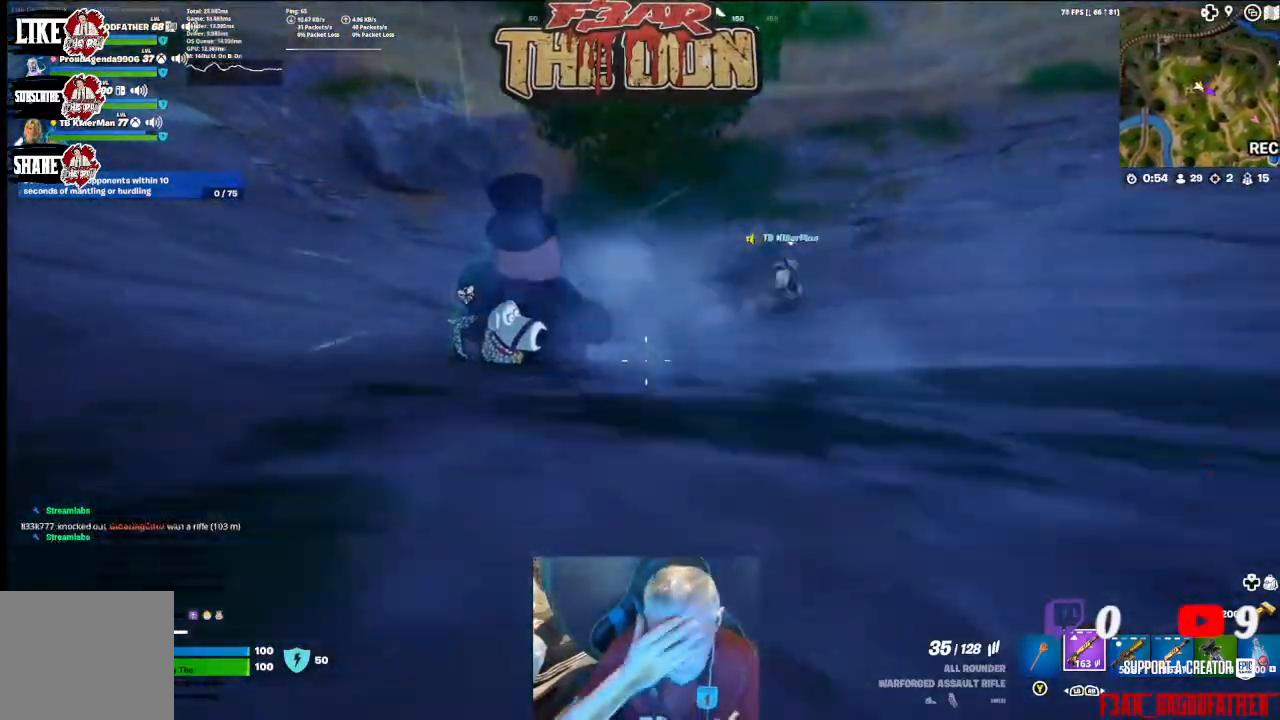
{"buttons": [], "left_stick": "up", "right_stick": "center", "events": []}
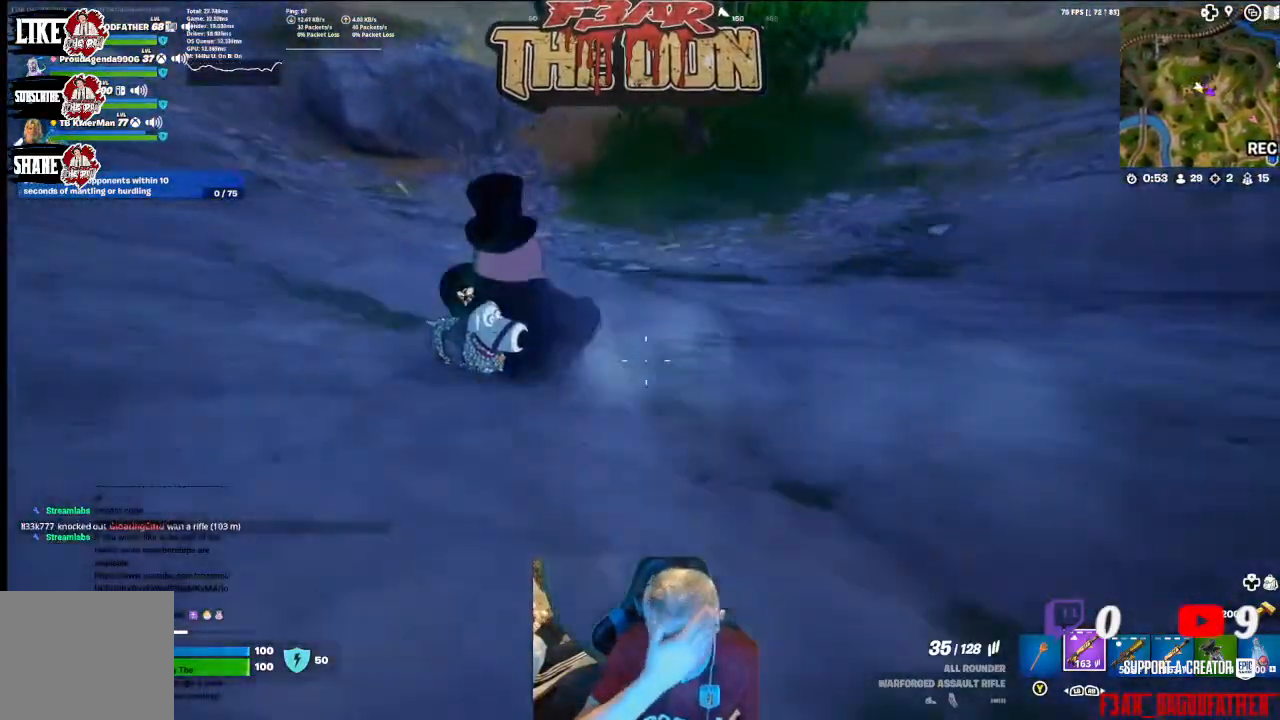
{"buttons": [], "left_stick": "up", "right_stick": "center", "events": []}
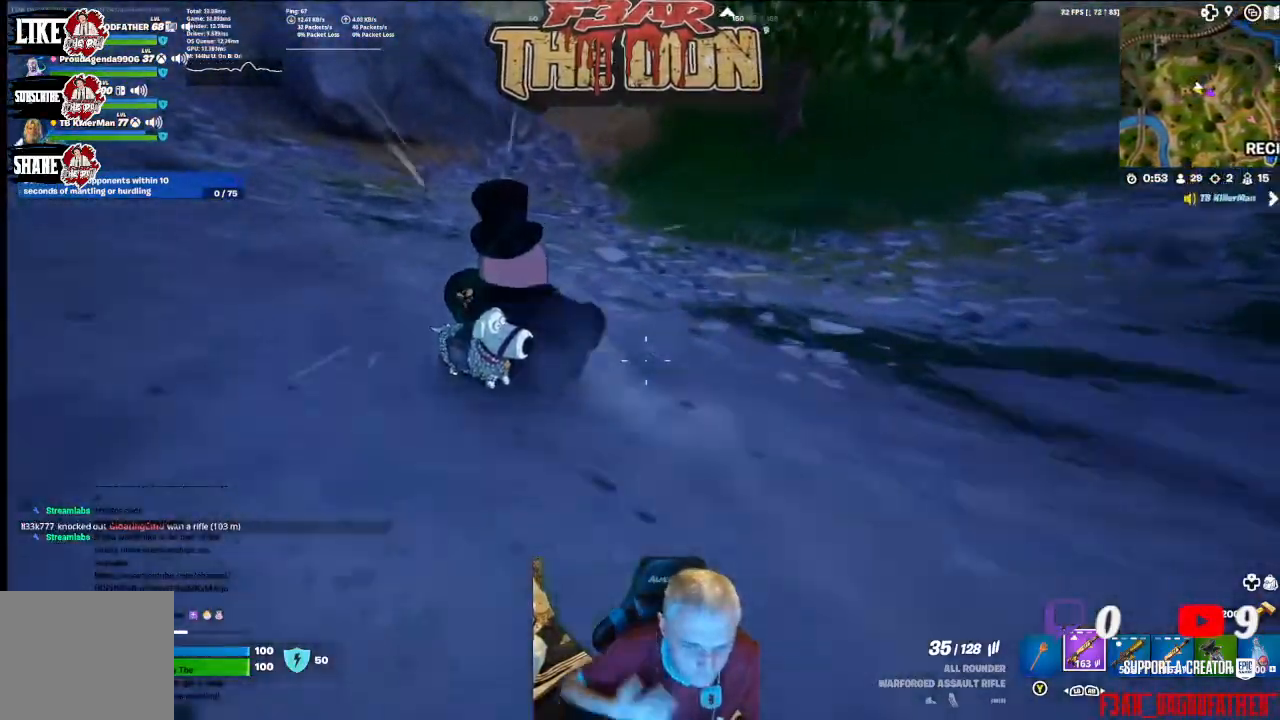
{"buttons": ["L3"], "left_stick": "up", "right_stick": "center", "events": [[433, "L3", "down"]]}
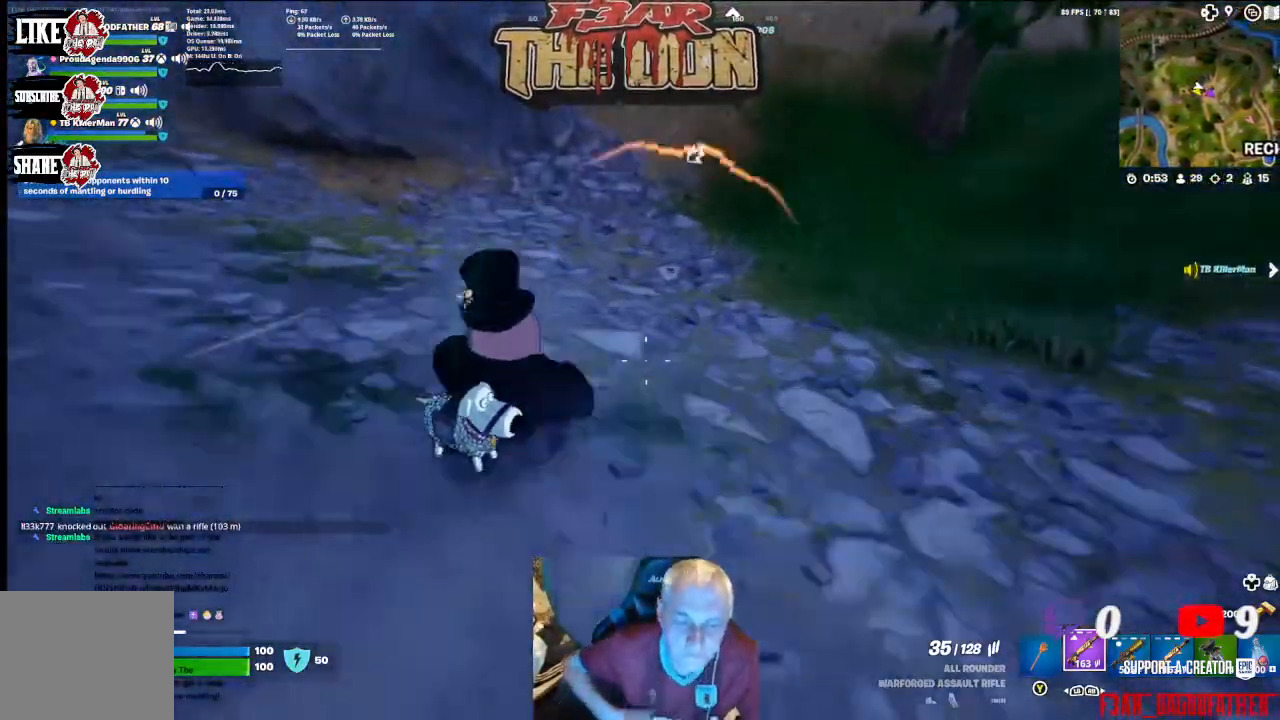
{"buttons": [], "left_stick": "up", "right_stick": "up", "events": [[133, "L3", "up"], [400, "right_stick", "up"]]}
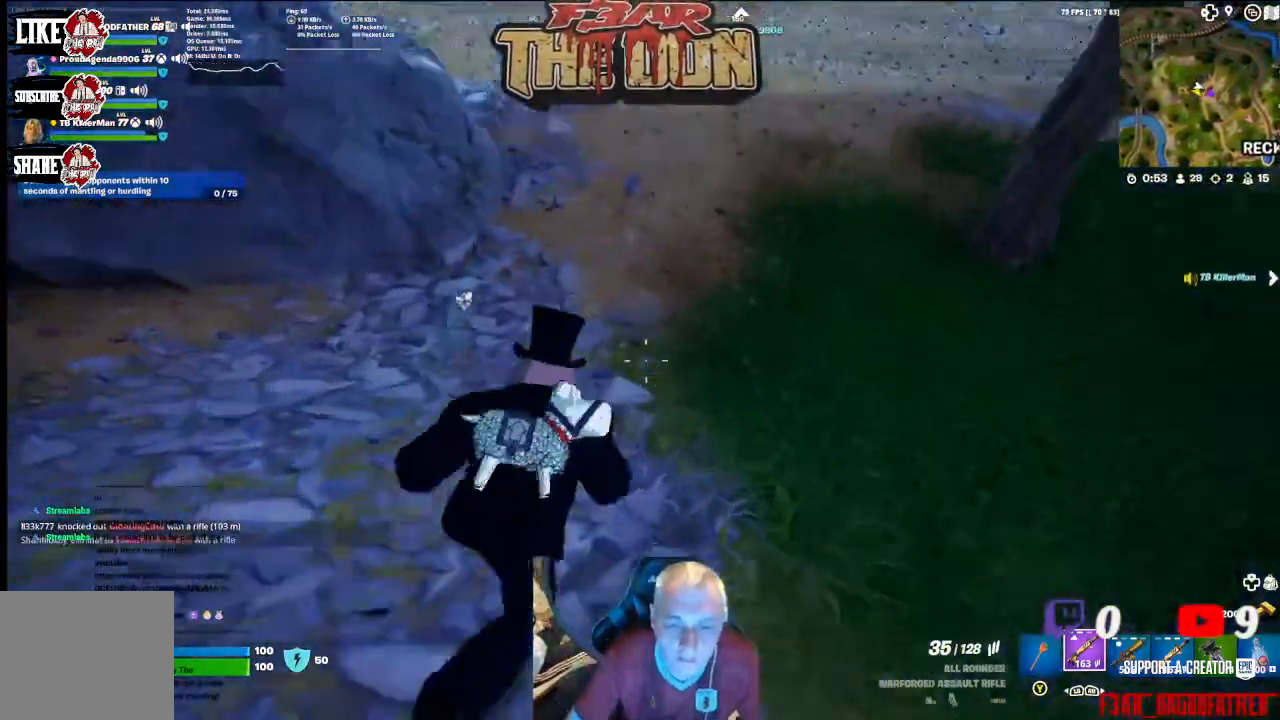
{"buttons": [], "left_stick": "up", "right_stick": "center", "events": [[233, "right_stick", "center"]]}
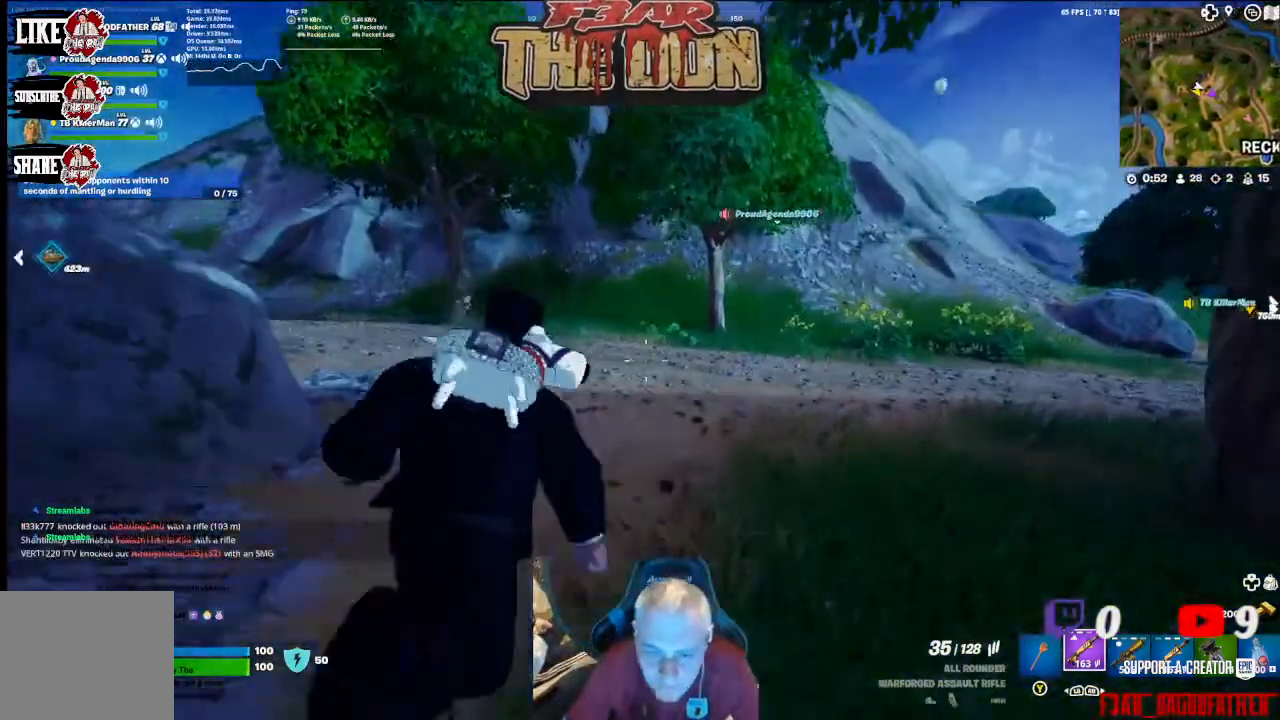
{"buttons": [], "left_stick": "up", "right_stick": "up-right", "events": [[200, "right_stick", "up-right"]]}
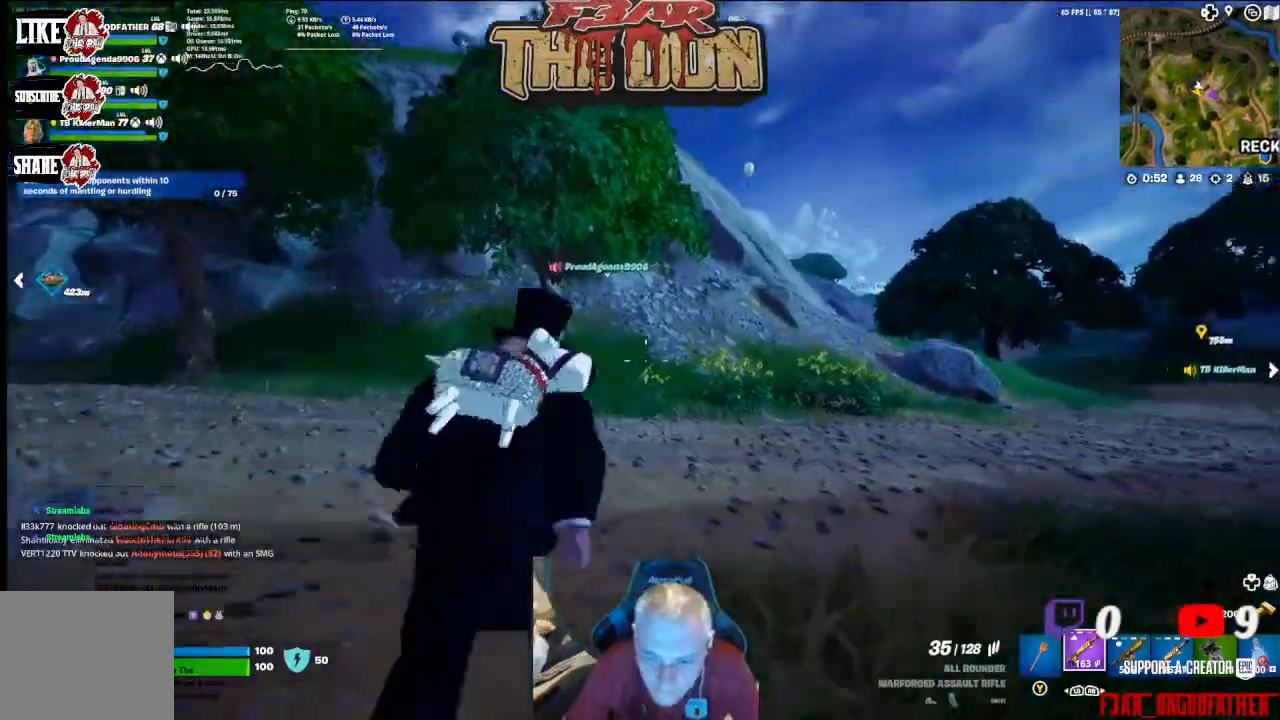
{"buttons": [], "left_stick": "up", "right_stick": "center", "events": [[200, "right_stick", "center"], [367, "R3", "down"], [500, "R3", "up"]]}
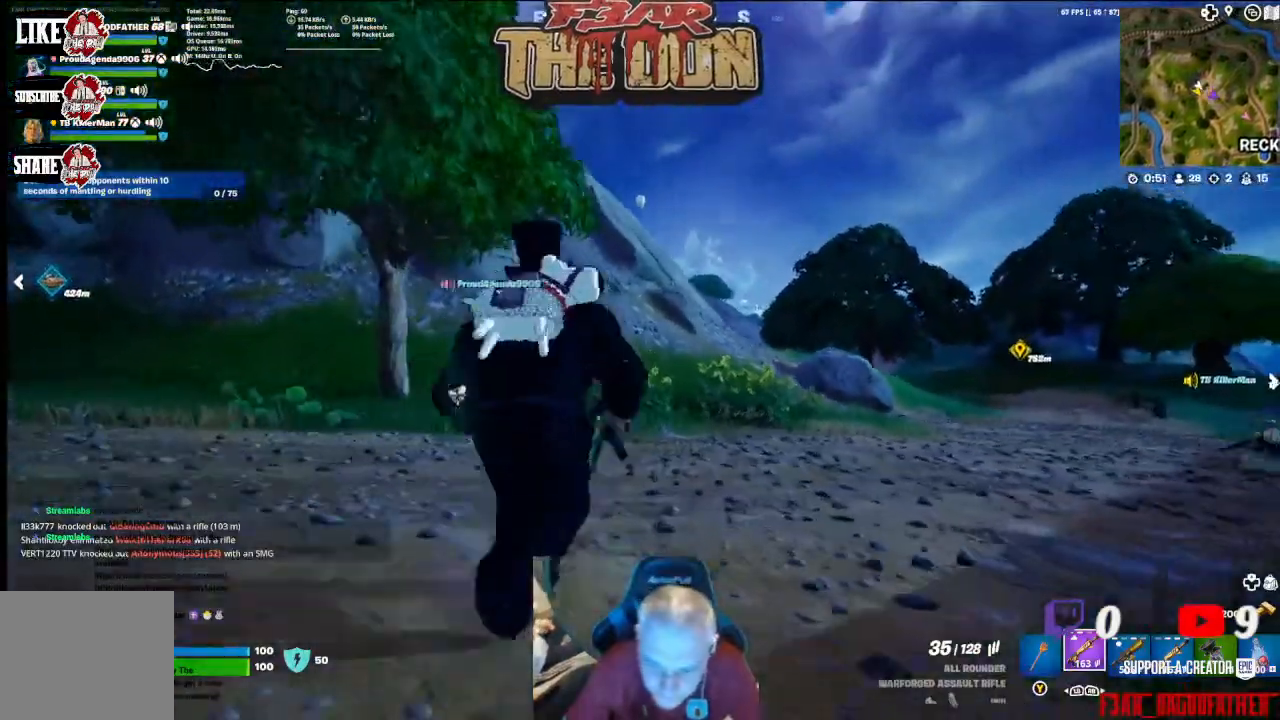
{"buttons": [], "left_stick": "up", "right_stick": "center", "events": []}
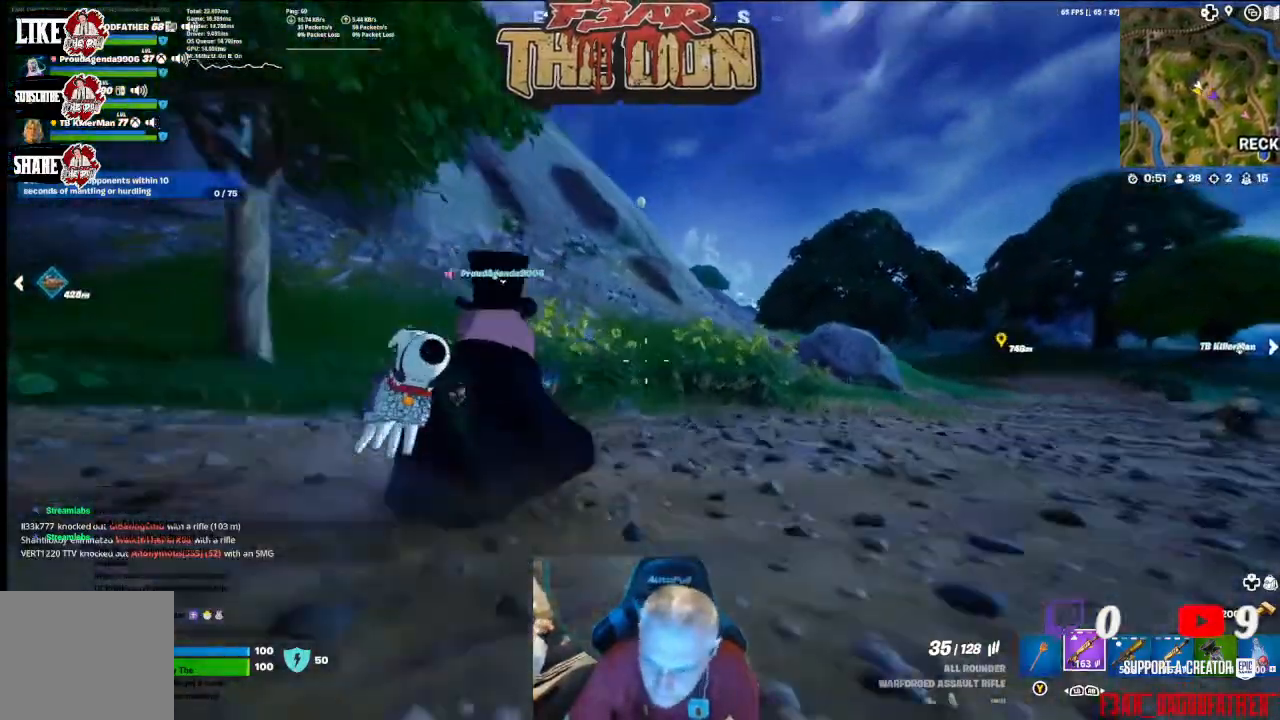
{"buttons": [], "left_stick": "up", "right_stick": "center", "events": [[133, "L3", "down"], [333, "L3", "up"]]}
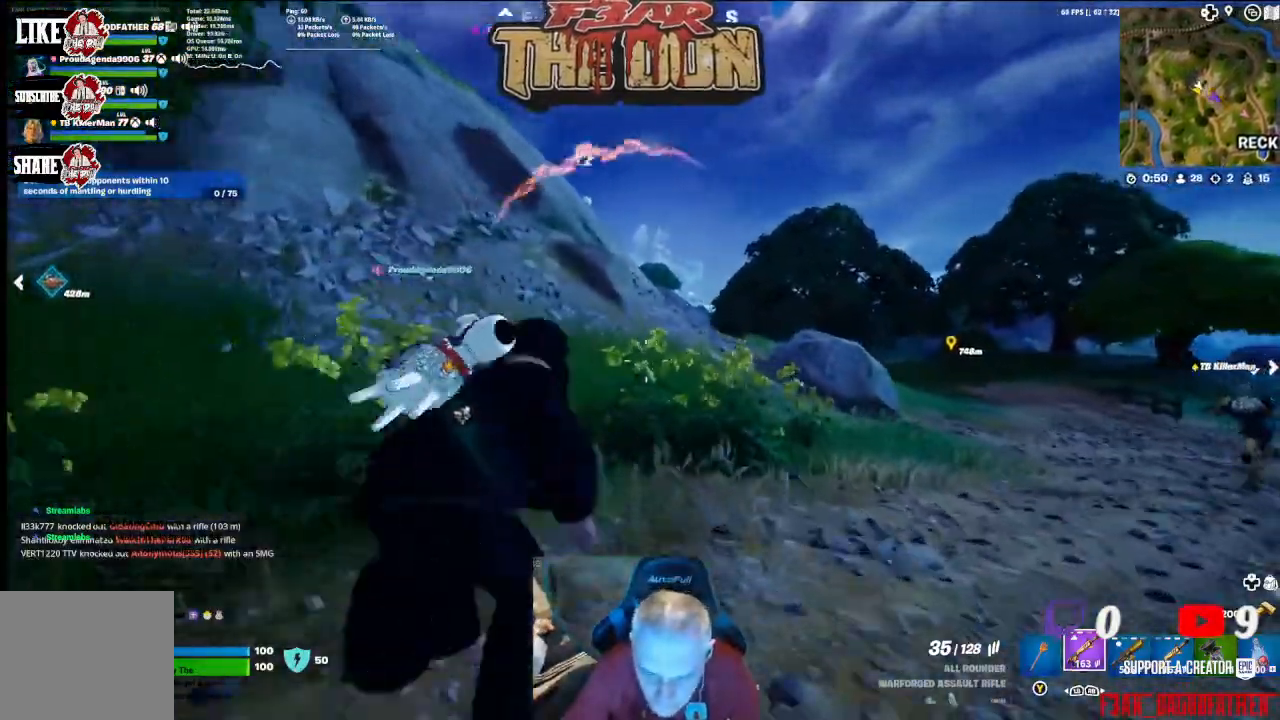
{"buttons": [], "left_stick": "up", "right_stick": "up", "events": [[400, "right_stick", "up"]]}
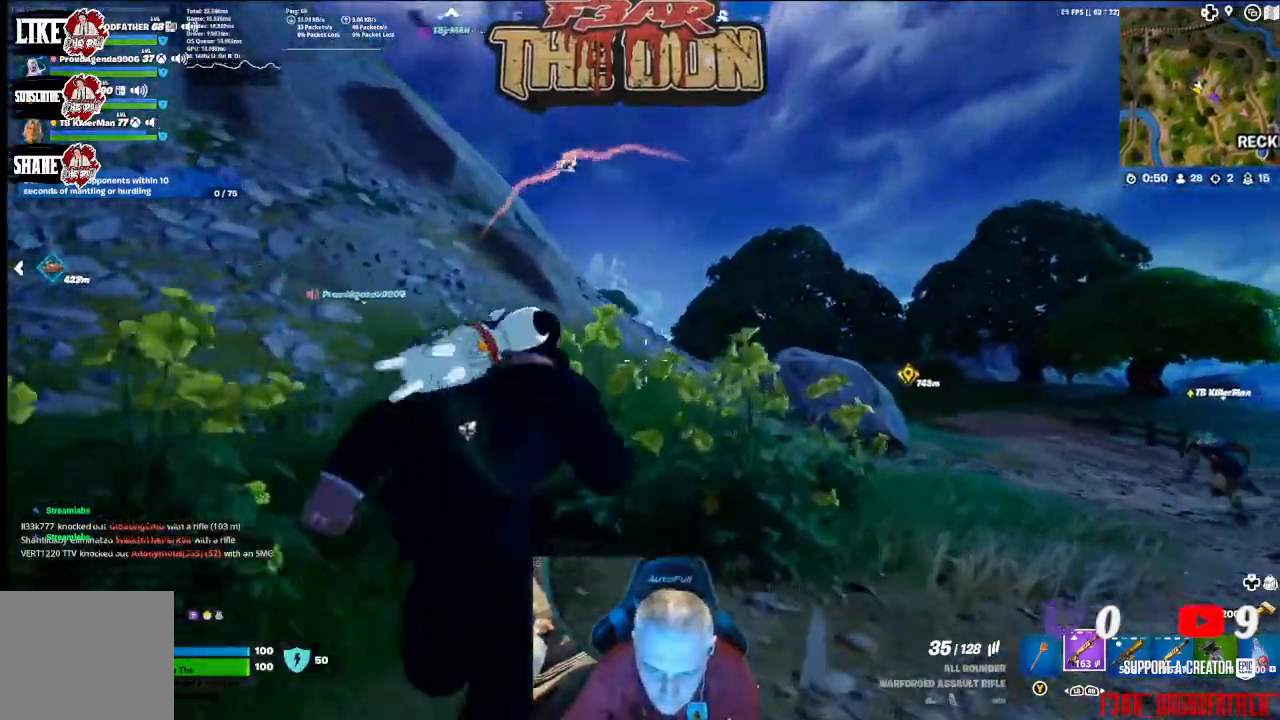
{"buttons": [], "left_stick": "up", "right_stick": "center", "events": [[167, "R3", "down"], [333, "R3", "up"], [500, "right_stick", "center"]]}
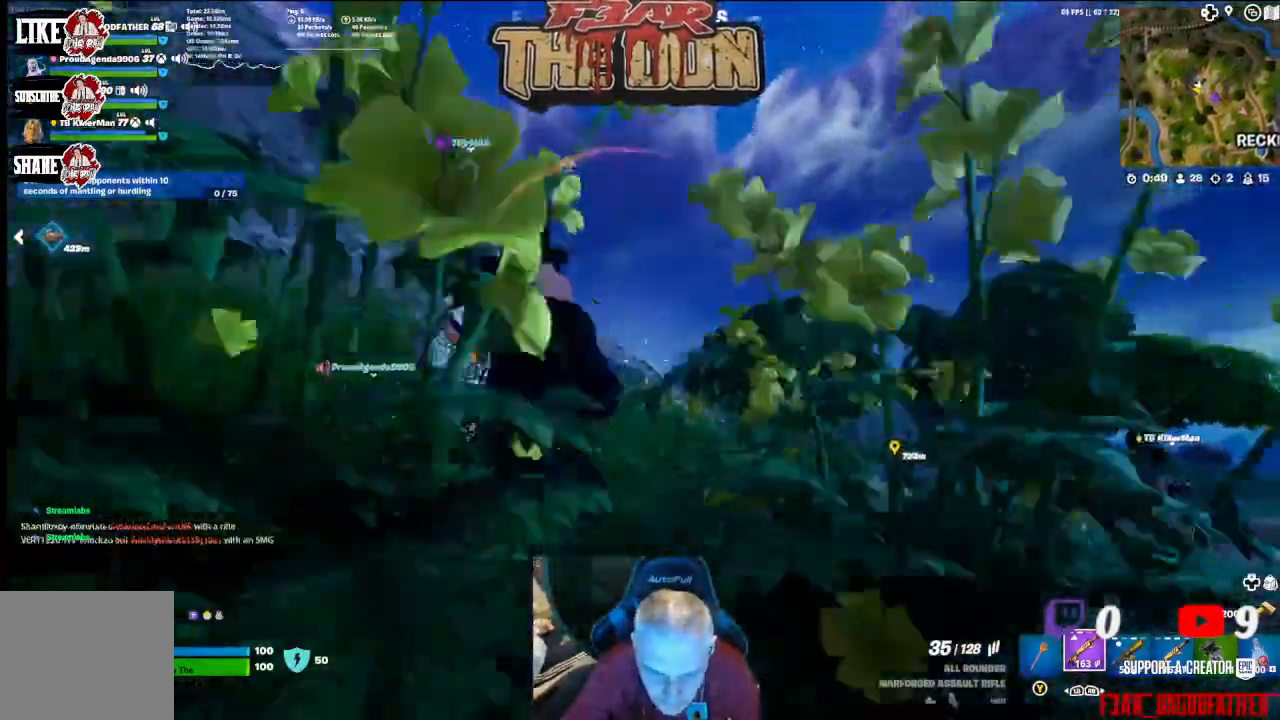
{"buttons": [], "left_stick": "up", "right_stick": "center", "events": []}
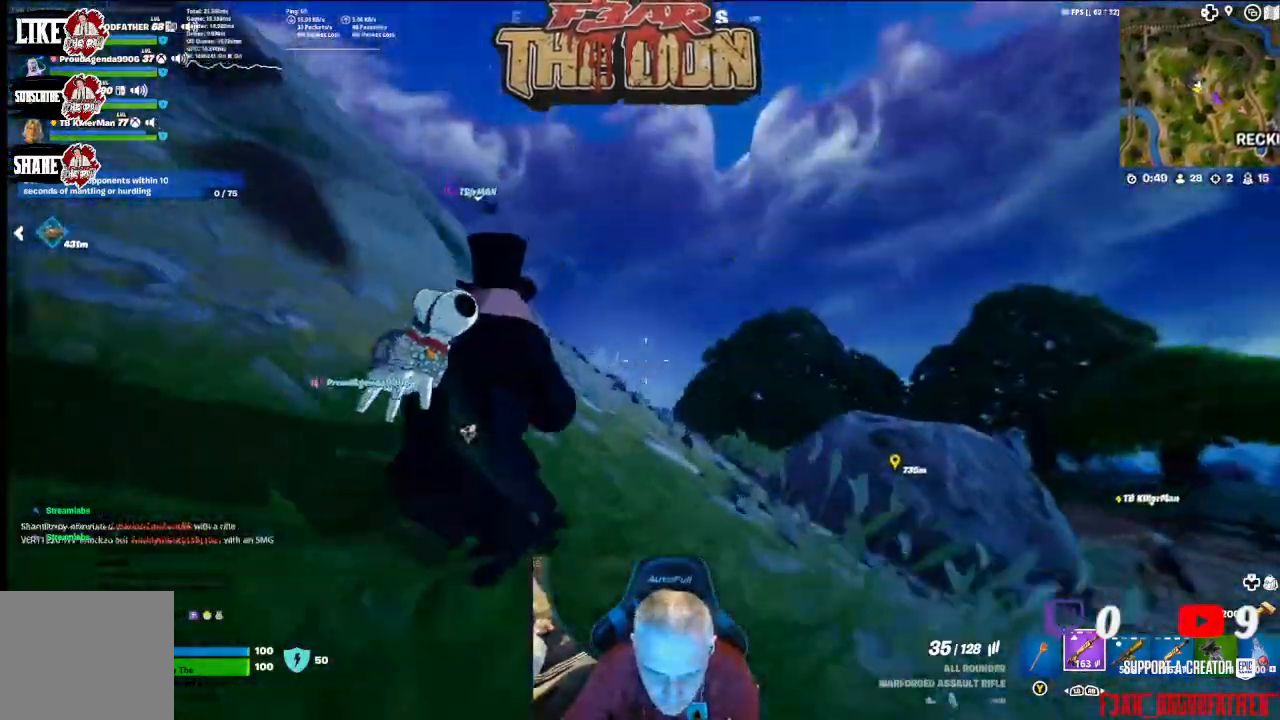
{"buttons": [], "left_stick": "up", "right_stick": "center", "events": [[67, "L3", "down"], [200, "L3", "up"]]}
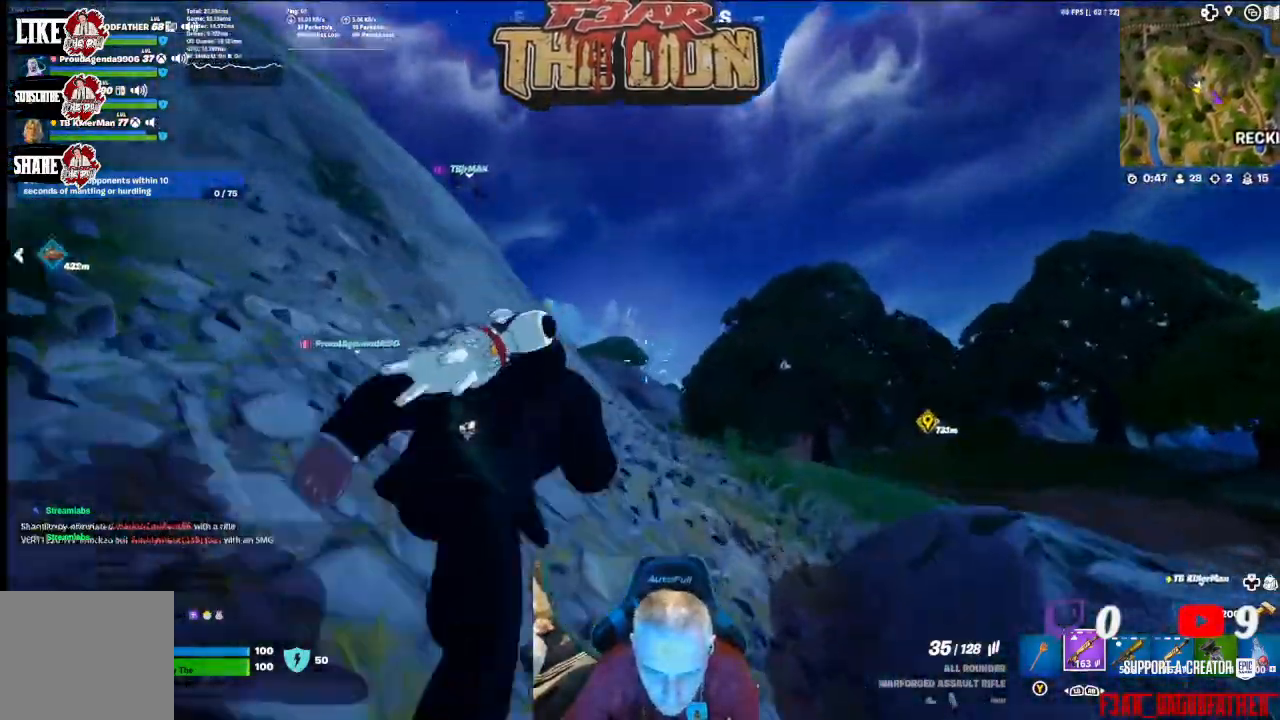
{"buttons": [], "left_stick": "up", "right_stick": "center", "events": []}
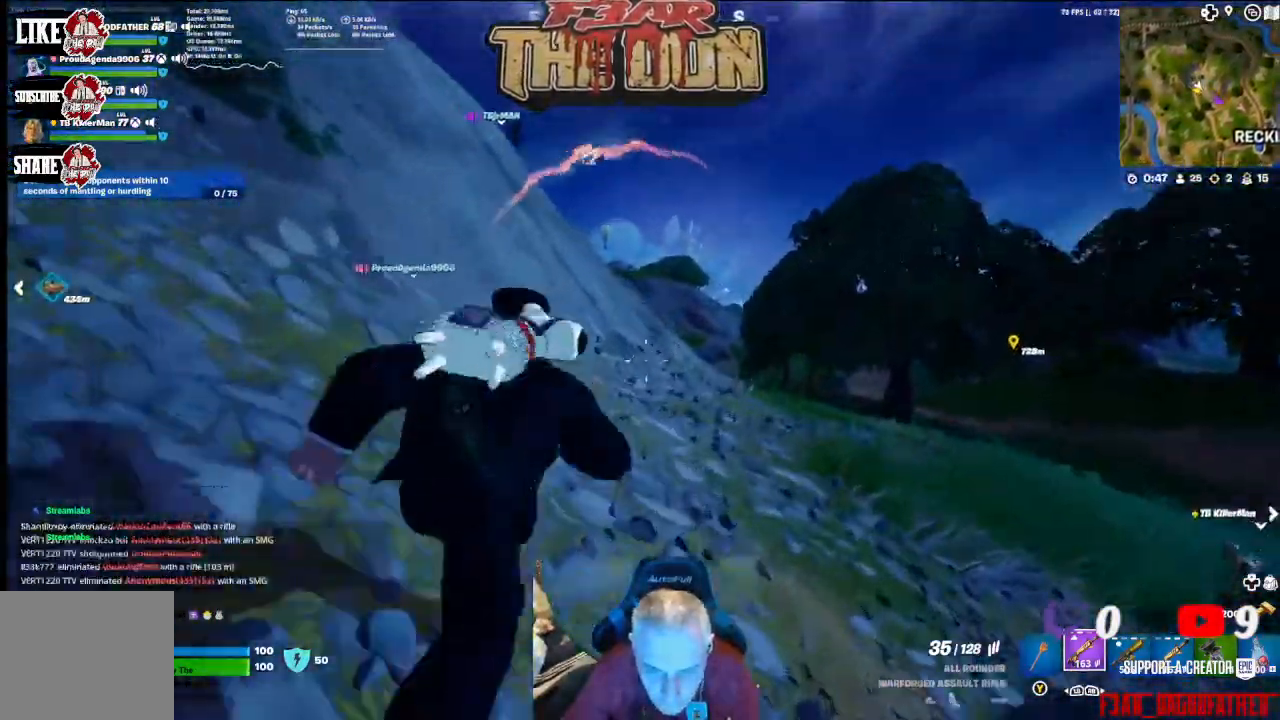
{"buttons": [], "left_stick": "up", "right_stick": "center", "events": []}
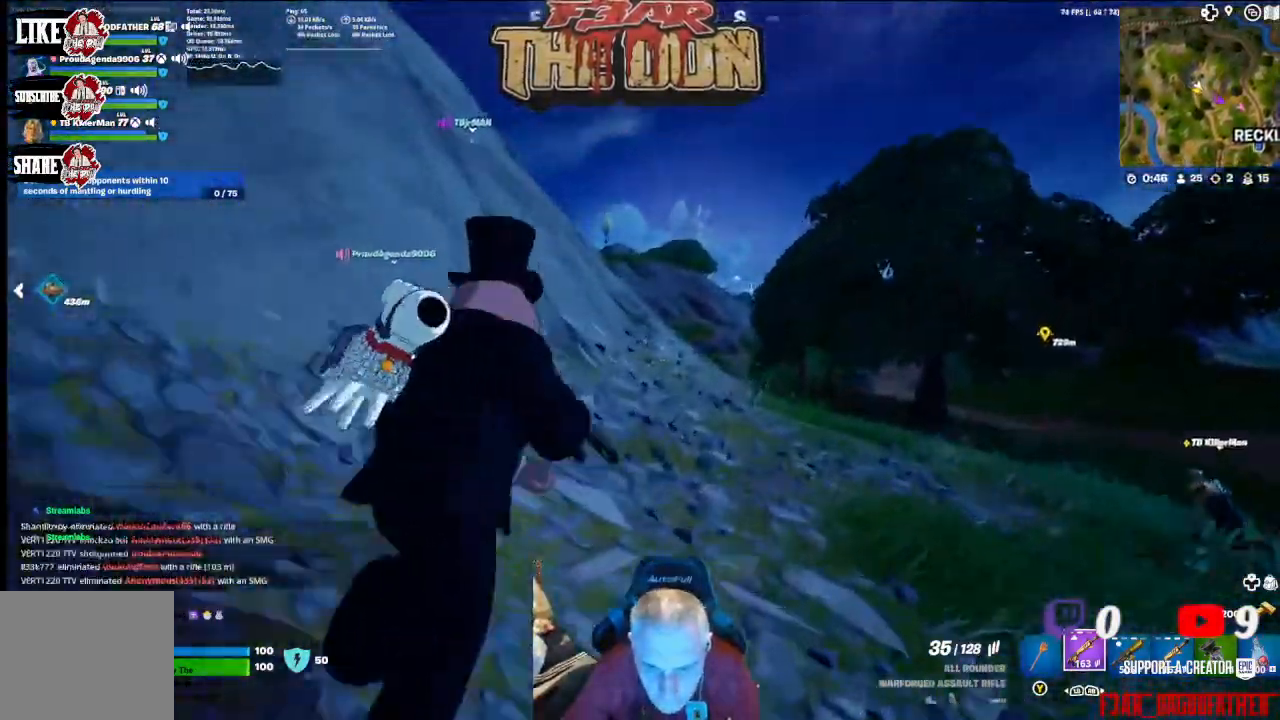
{"buttons": [], "left_stick": "up", "right_stick": "center", "events": [[33, "R3", "down"], [133, "R3", "up"]]}
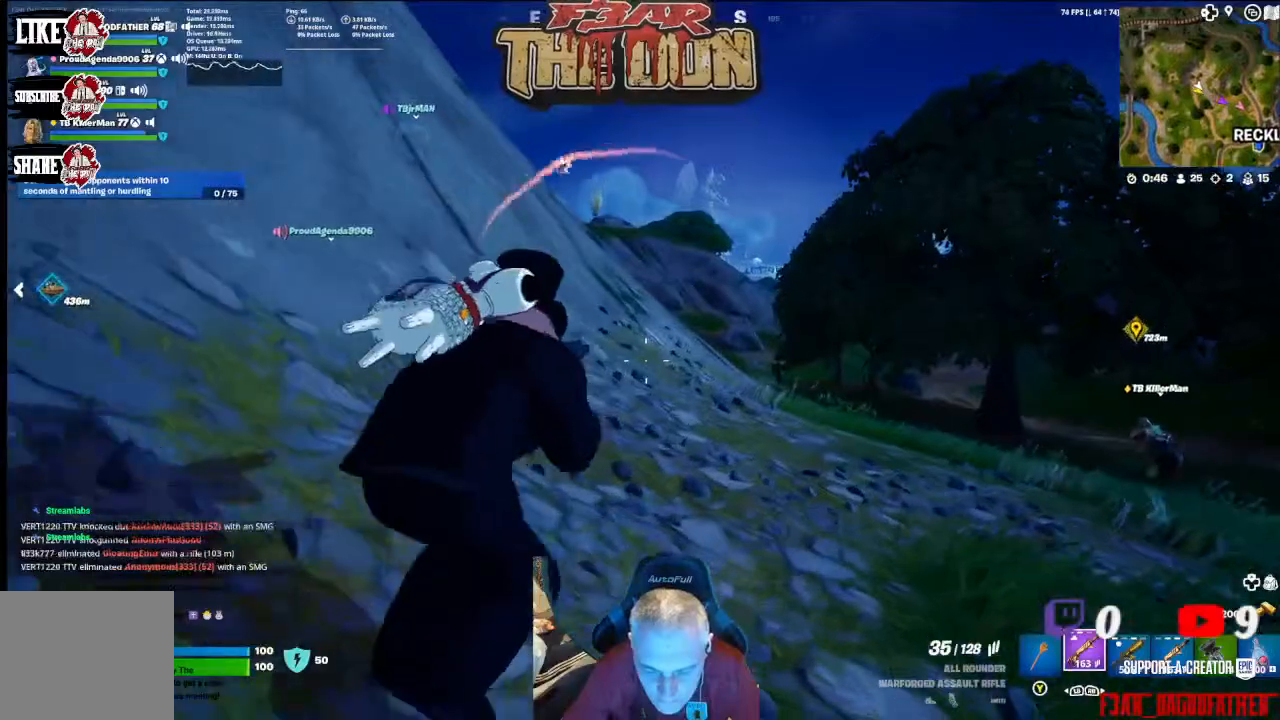
{"buttons": [], "left_stick": "up", "right_stick": "center", "events": [[100, "L3", "down"], [267, "L3", "up"]]}
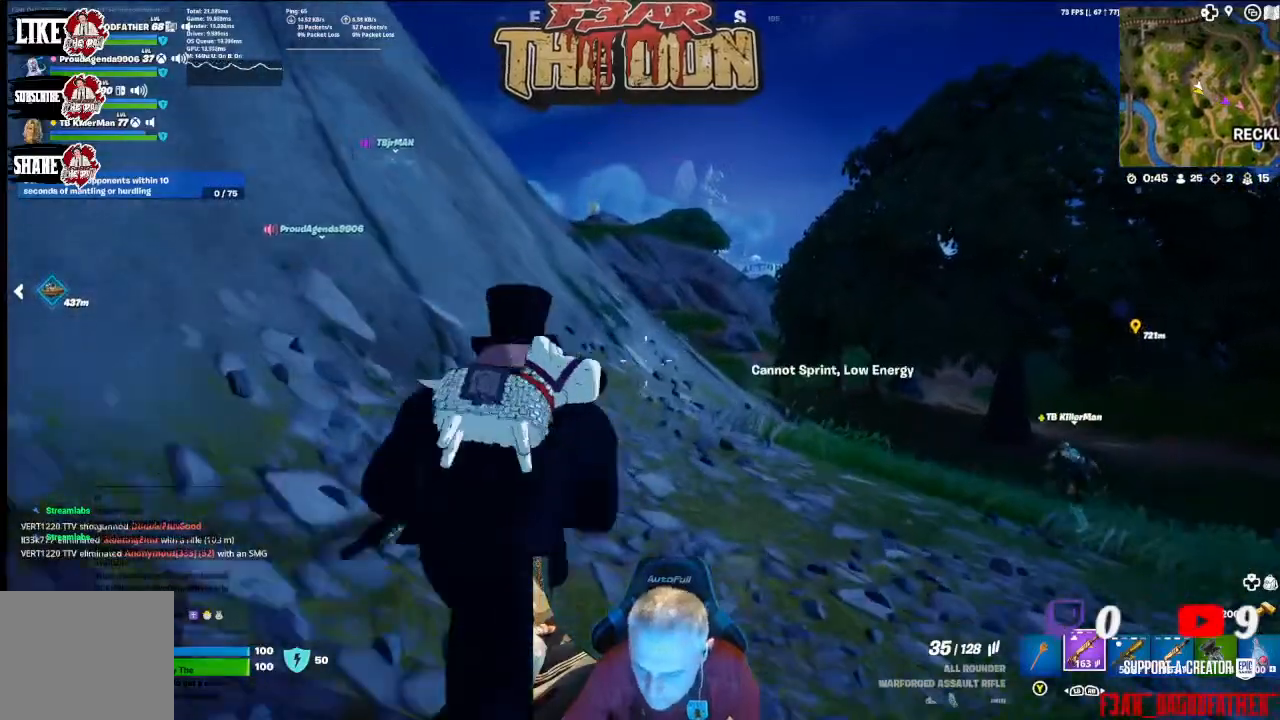
{"buttons": [], "left_stick": "up", "right_stick": "center", "events": []}
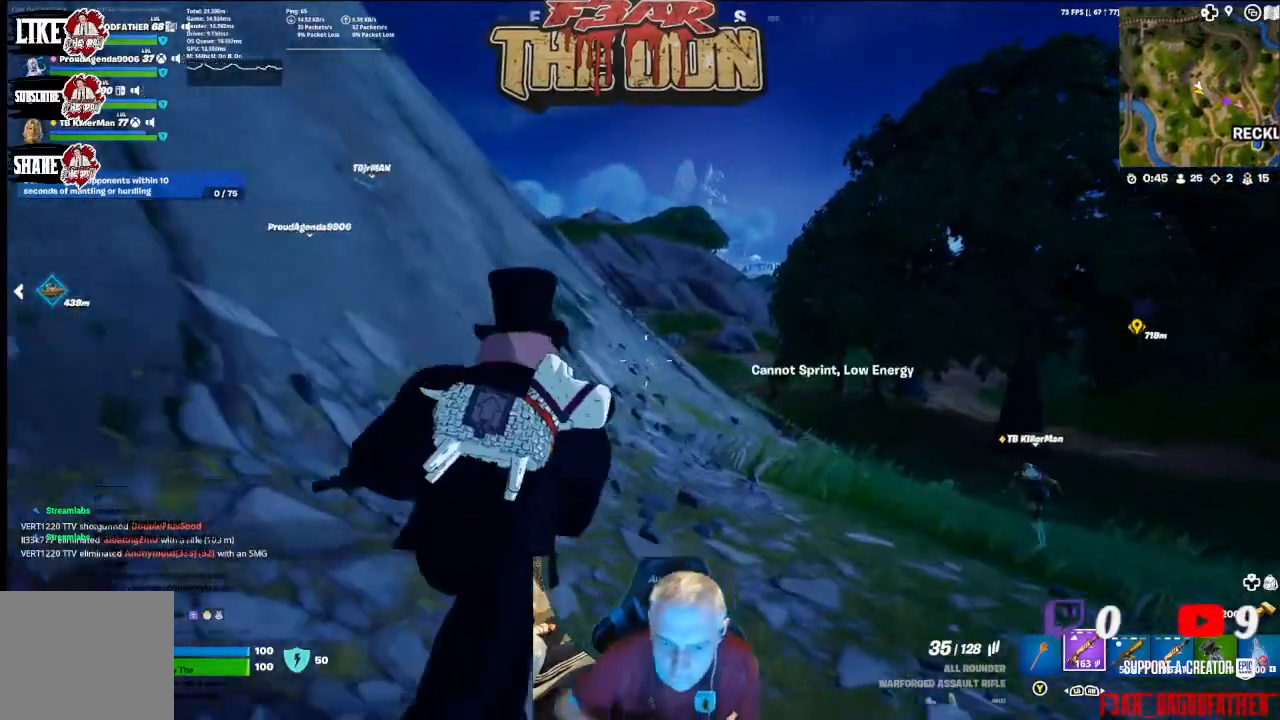
{"buttons": [], "left_stick": "up", "right_stick": "center", "events": []}
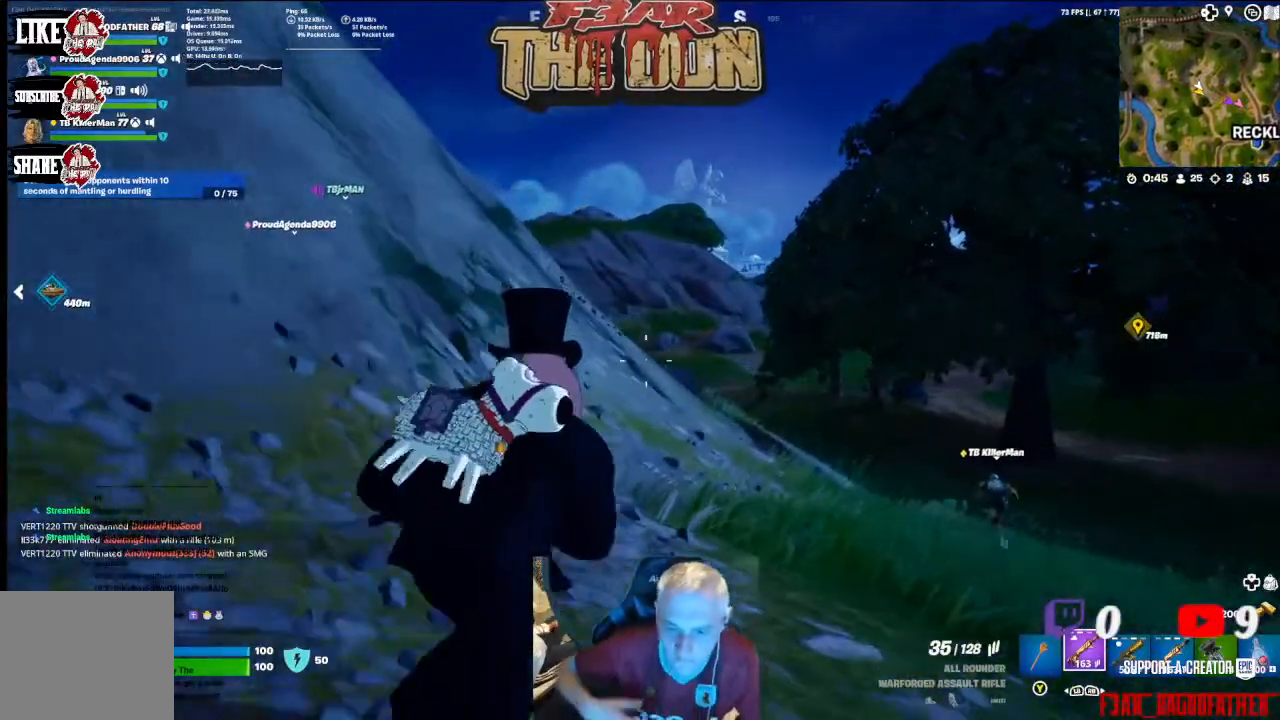
{"buttons": [], "left_stick": "up", "right_stick": "center", "events": []}